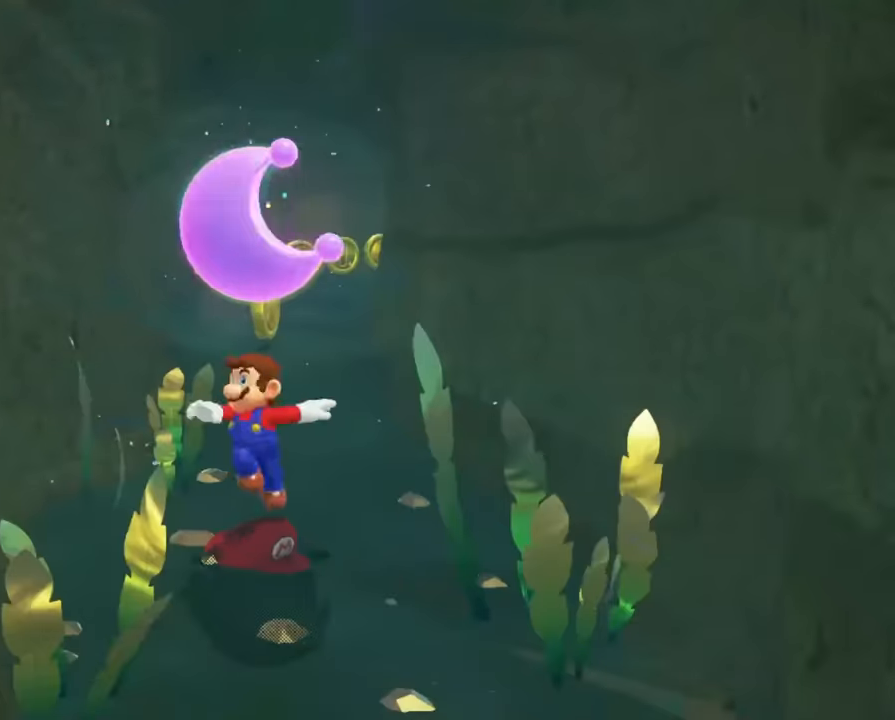
Gameplay with a controller (Nintendo layout); each line is a JSON object with the inputs held at the frame after it. "events" lists button and stick changes between this image and that frame as [ms after this image, input, new state], when the widget could be followed in between. Not read: DPAD_DOWN DPAD_LEFT DPAD_RIGHT DPAD_UP L3 R3 SELECT Z.
{"buttons": [], "left_stick": "up-right", "right_stick": "center", "events": [[500, "left_stick", "up-right"]]}
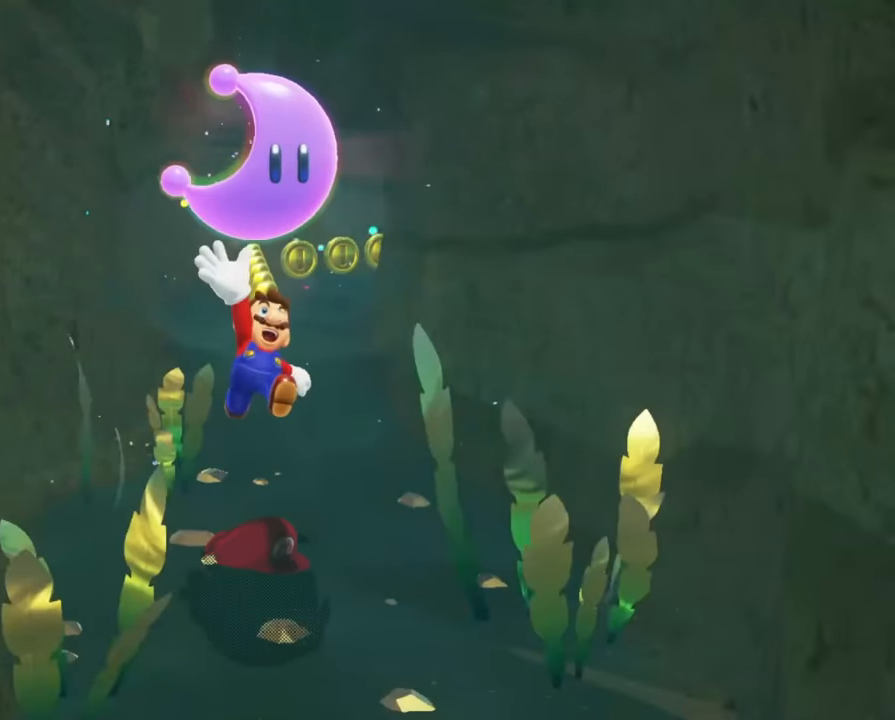
{"buttons": [], "left_stick": "up-right", "right_stick": "center", "events": []}
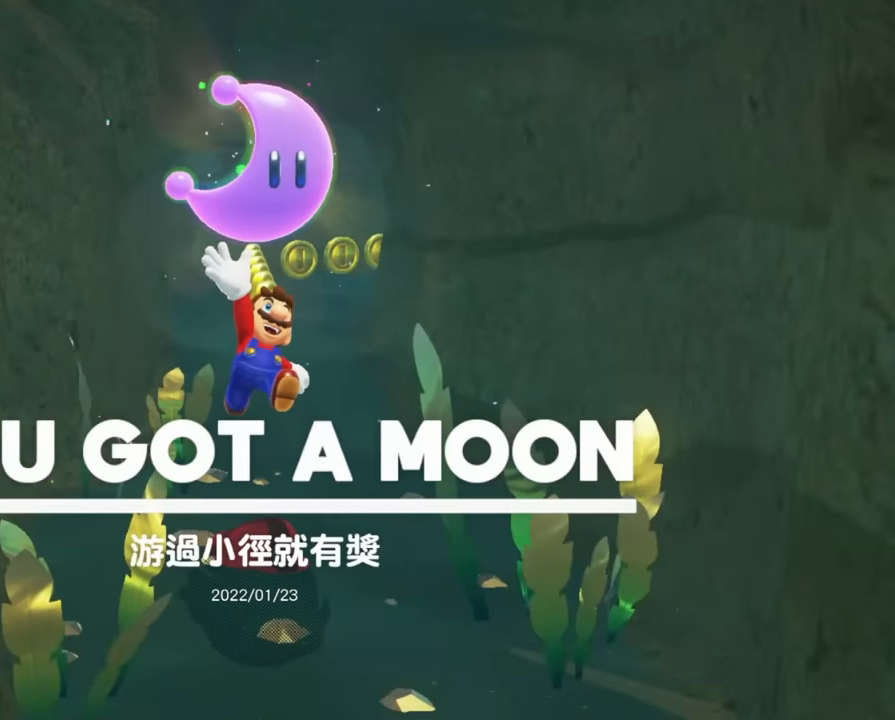
{"buttons": [], "left_stick": "up-right", "right_stick": "center", "events": []}
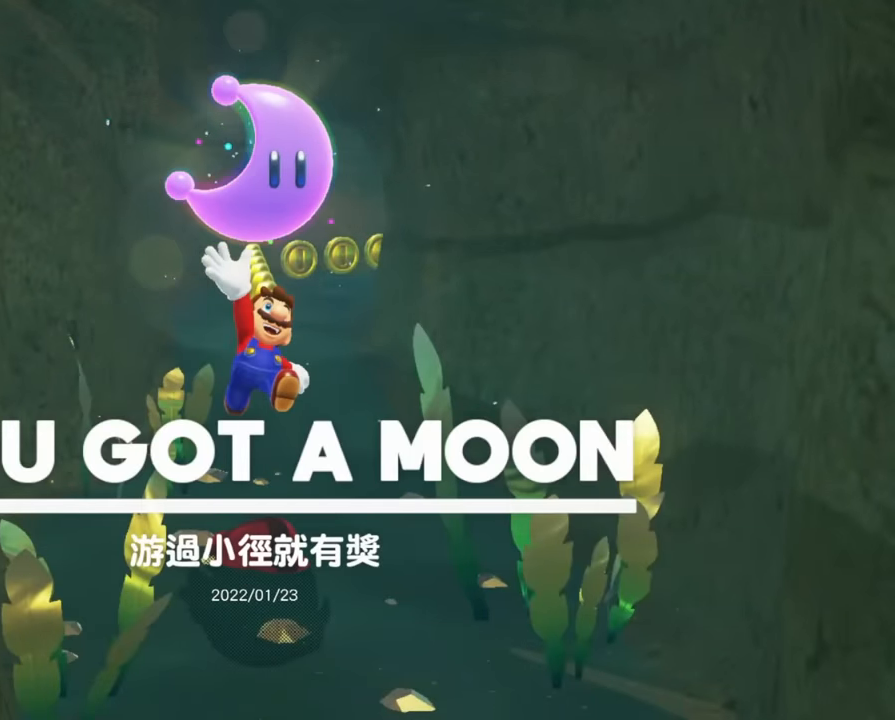
{"buttons": [], "left_stick": "up-right", "right_stick": "center", "events": []}
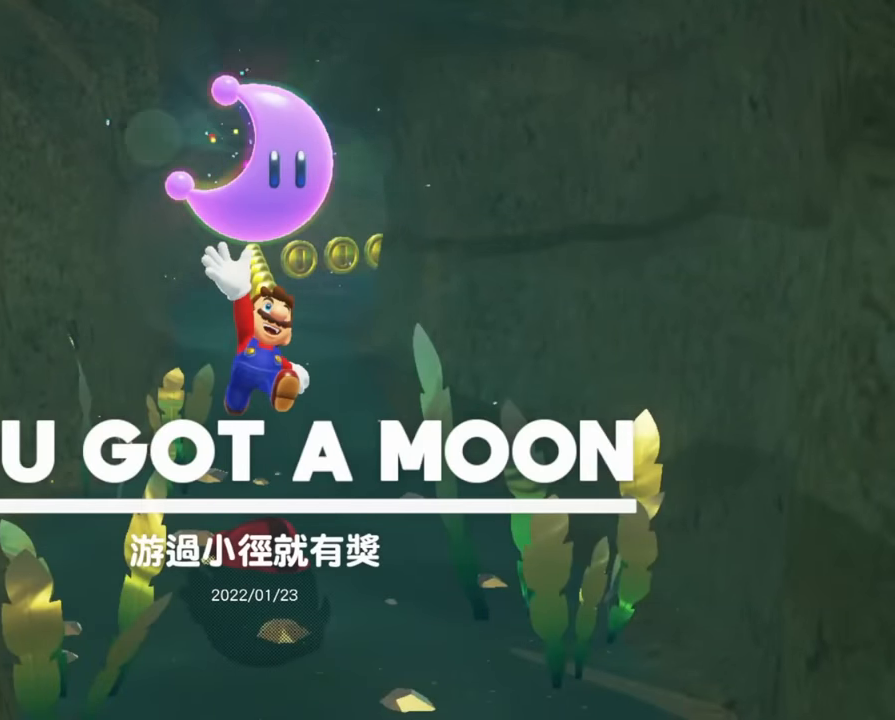
{"buttons": [], "left_stick": "up-right", "right_stick": "center", "events": []}
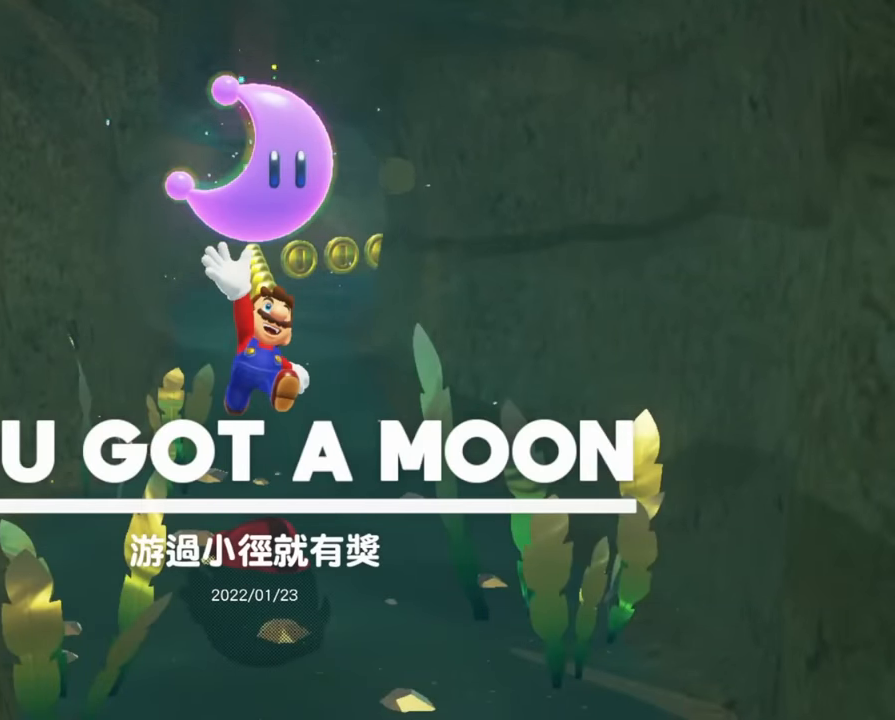
{"buttons": [], "left_stick": "up-right", "right_stick": "center", "events": [[301, "Y", "down"], [434, "Y", "up"]]}
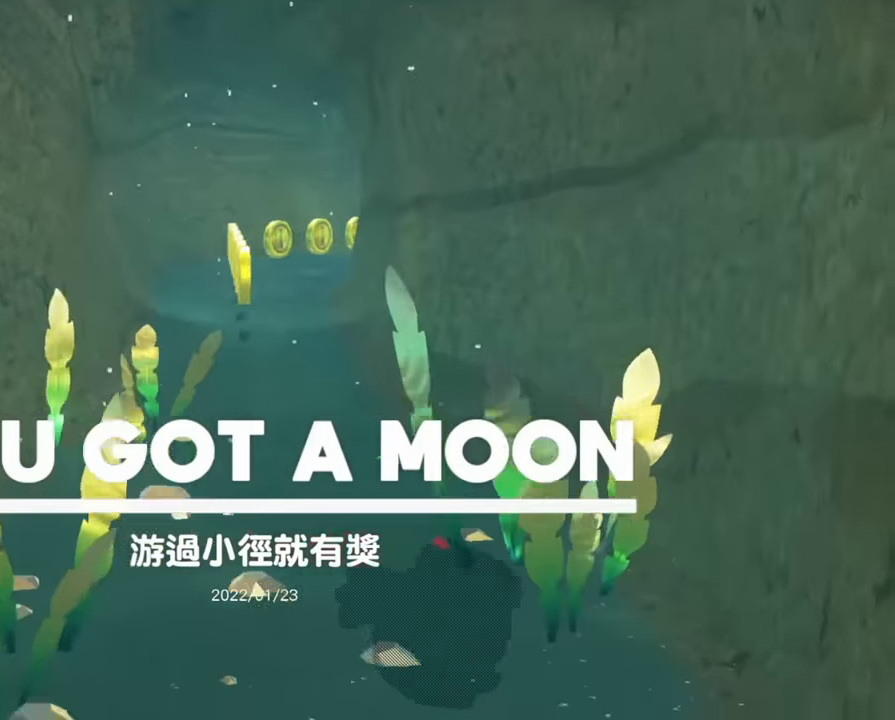
{"buttons": ["B"], "left_stick": "up-right", "right_stick": "center", "events": [[234, "B", "down"], [234, "Y", "down"], [350, "B", "up"], [350, "Y", "up"], [467, "B", "down"]]}
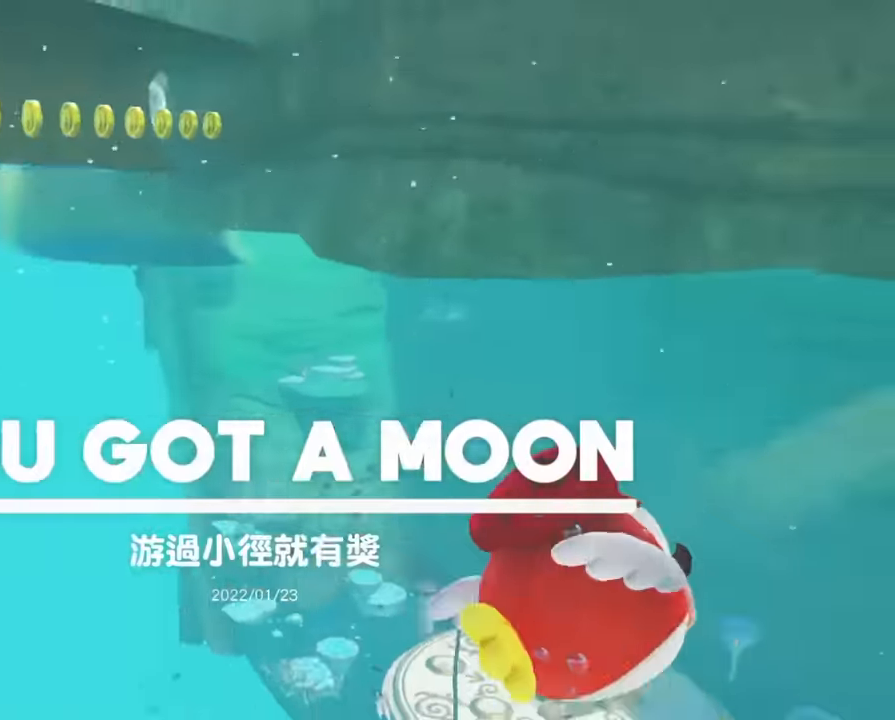
{"buttons": [], "left_stick": "up-right", "right_stick": "center", "events": [[234, "B", "up"]]}
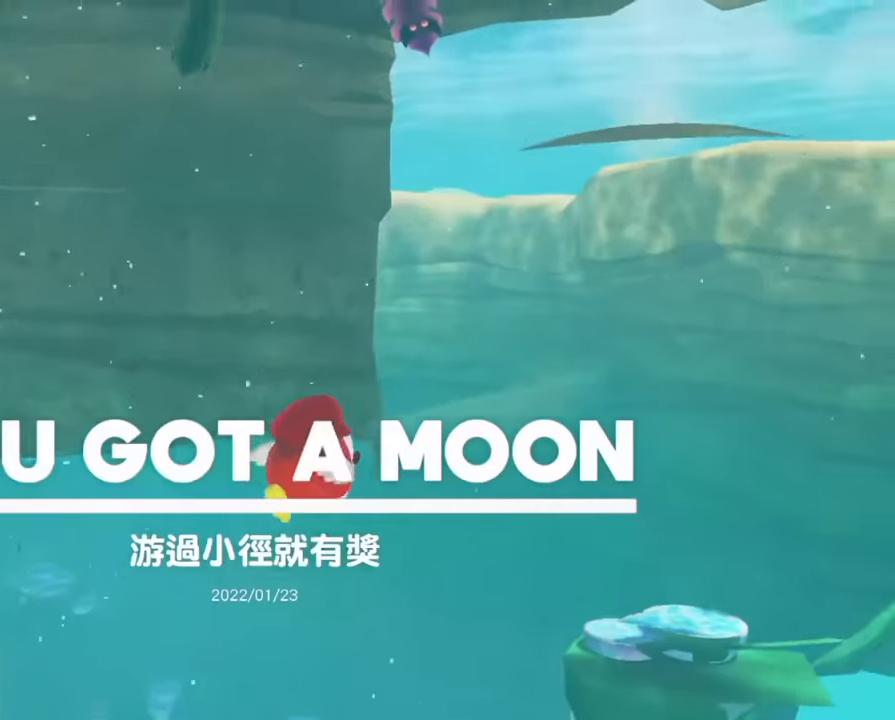
{"buttons": ["B"], "left_stick": "up", "right_stick": "center", "events": [[33, "B", "down"], [33, "Y", "down"], [133, "B", "up"], [167, "Y", "up"], [234, "B", "down"], [417, "left_stick", "up"]]}
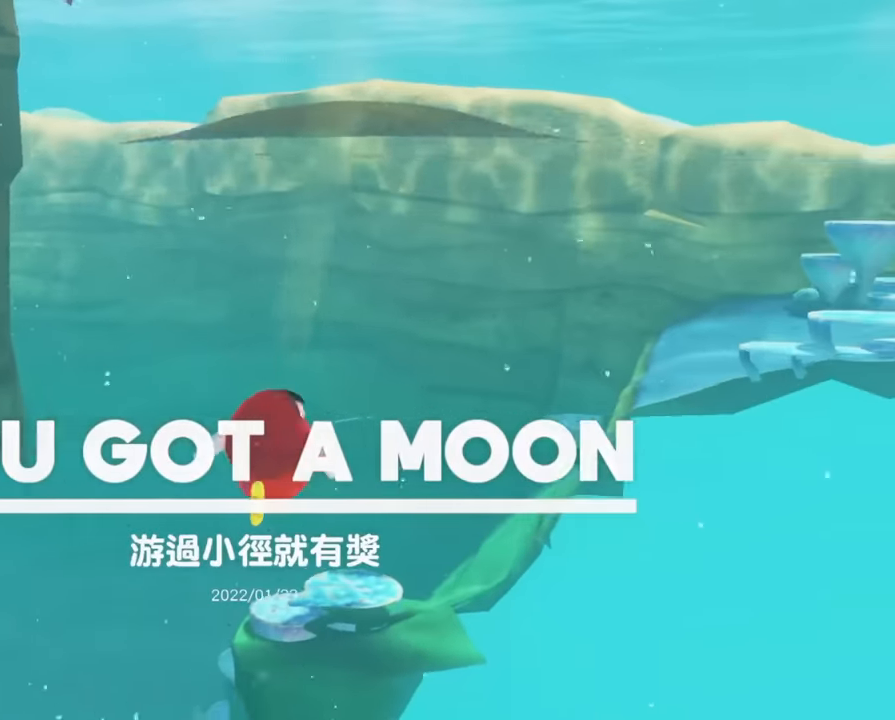
{"buttons": [], "left_stick": "up", "right_stick": "center", "events": [[17, "B", "up"], [317, "right_stick", "right"], [484, "right_stick", "center"]]}
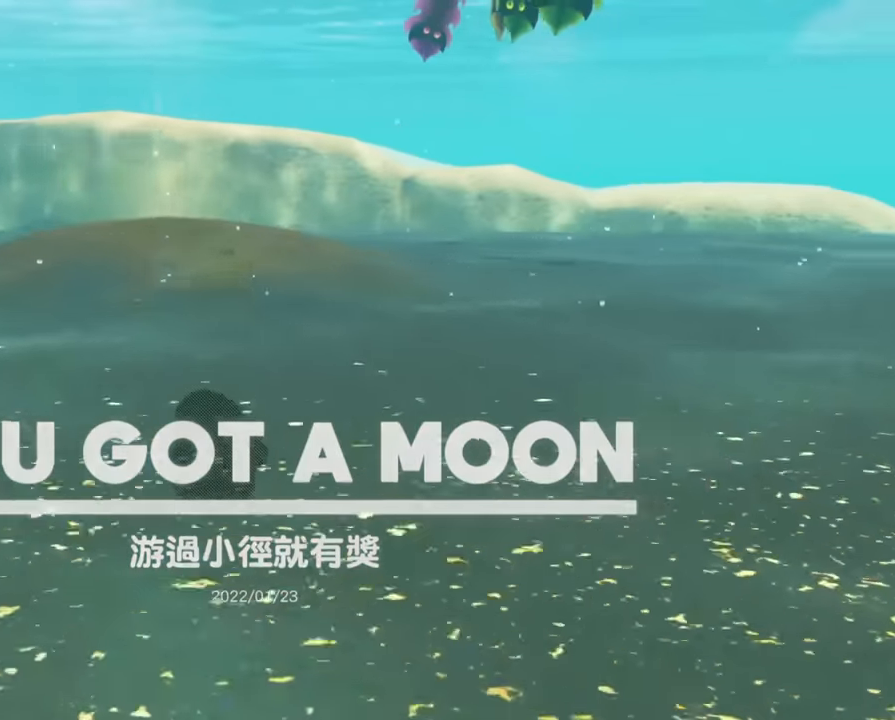
{"buttons": ["B"], "left_stick": "down", "right_stick": "center", "events": [[67, "B", "down"], [100, "left_stick", "down"]]}
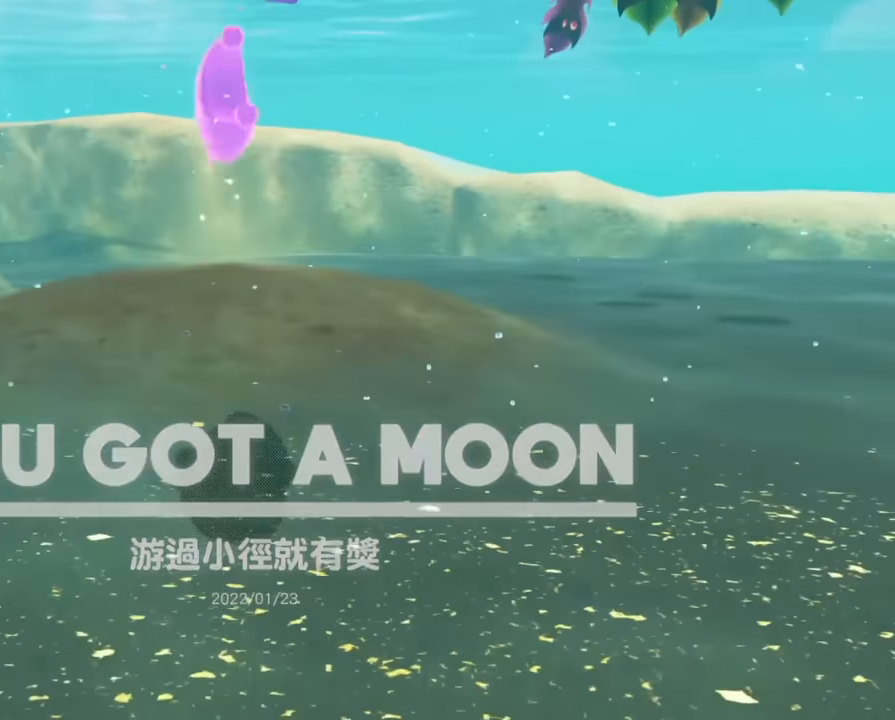
{"buttons": [], "left_stick": "up", "right_stick": "center", "events": [[217, "Y", "down"], [384, "B", "up"], [384, "Y", "up"], [384, "left_stick", "up"]]}
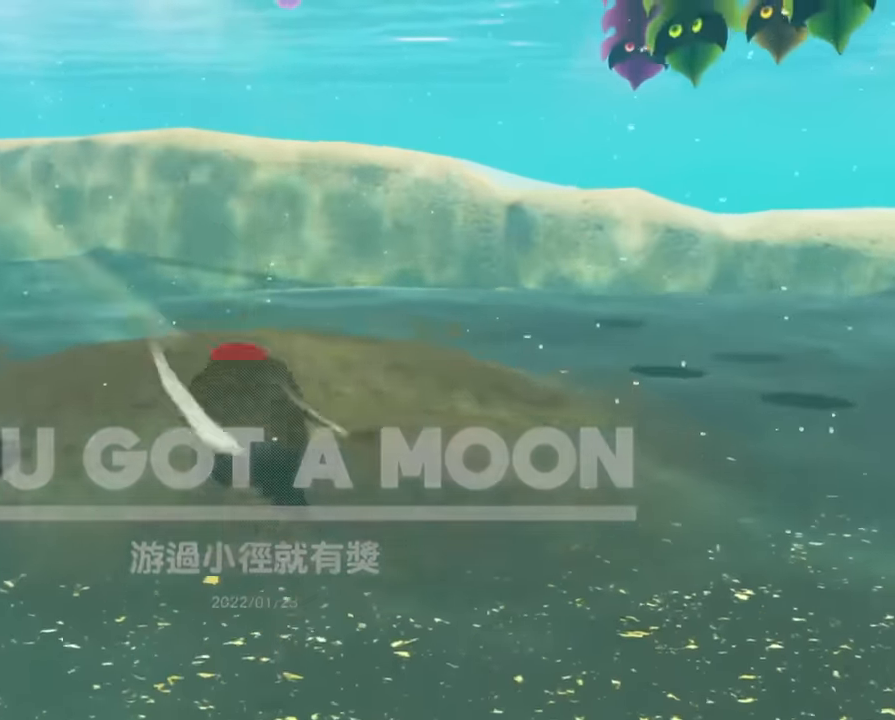
{"buttons": [], "left_stick": "up", "right_stick": "center", "events": [[150, "right_stick", "down-left"], [250, "right_stick", "center"]]}
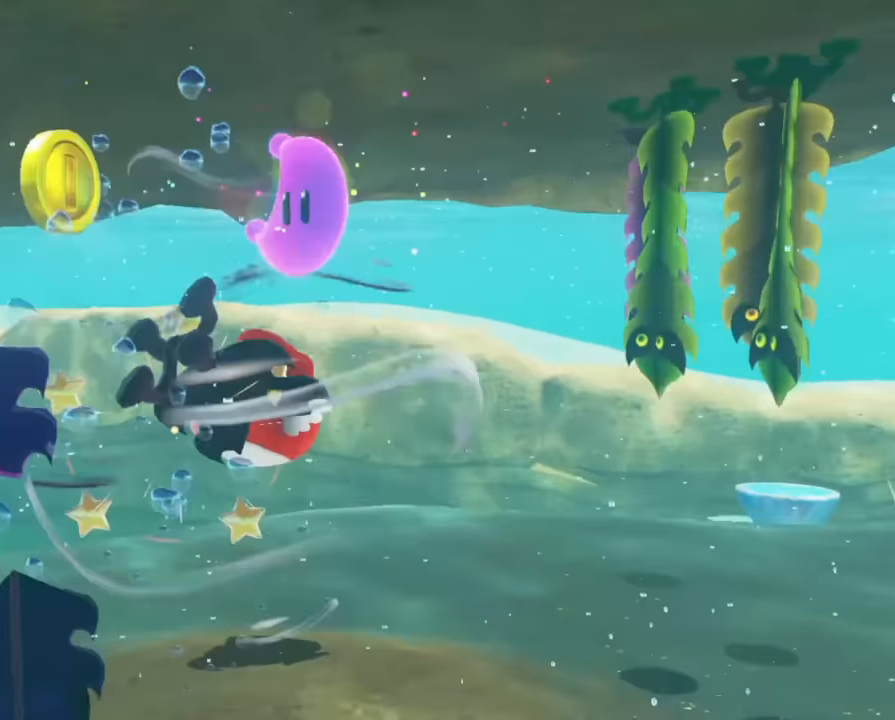
{"buttons": [], "left_stick": "center", "right_stick": "center", "events": [[67, "left_stick", "center"]]}
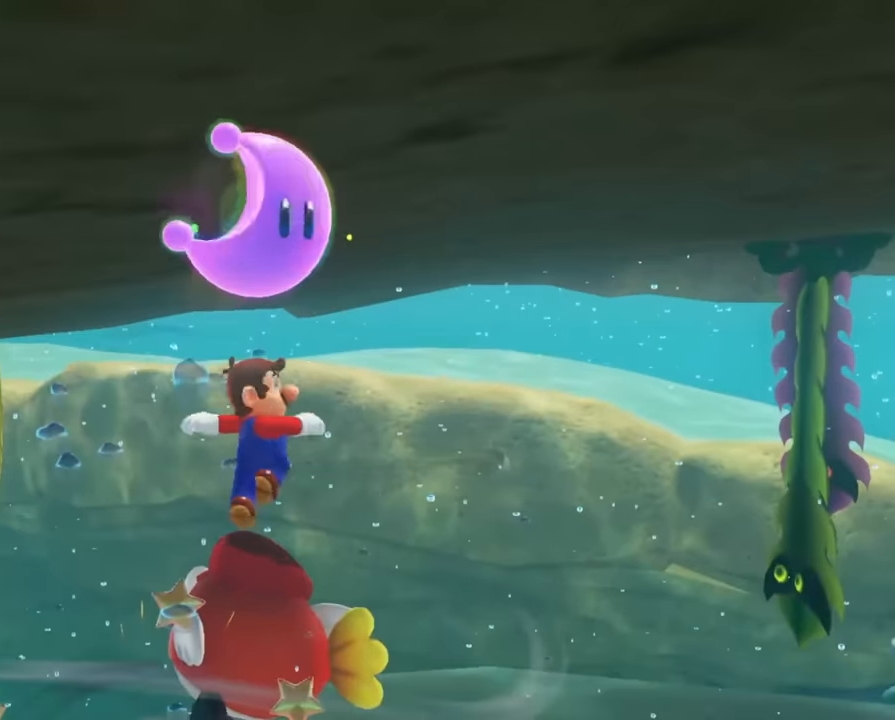
{"buttons": [], "left_stick": "center", "right_stick": "center", "events": []}
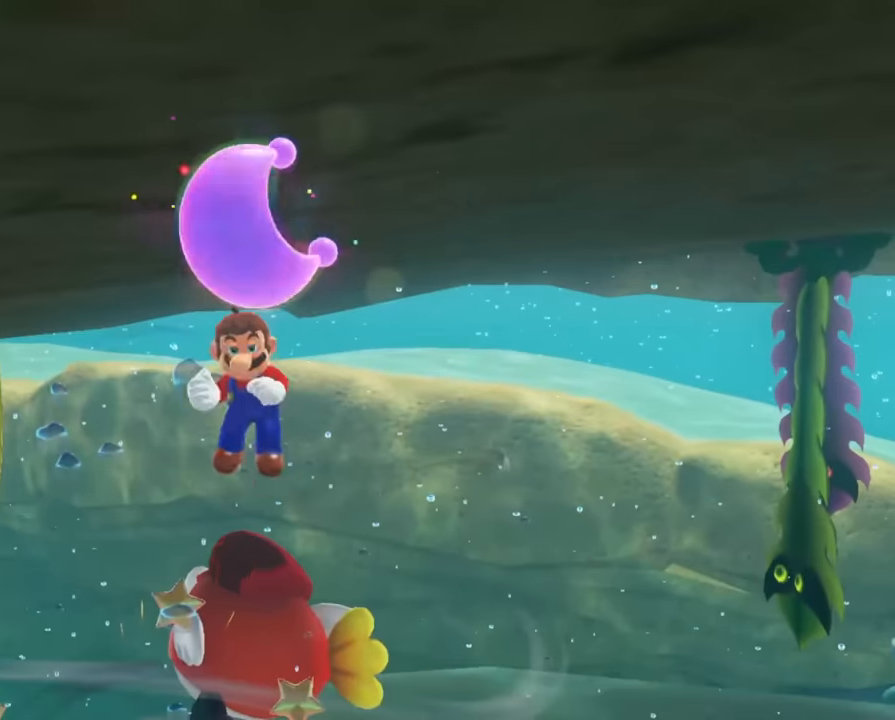
{"buttons": [], "left_stick": "center", "right_stick": "center", "events": []}
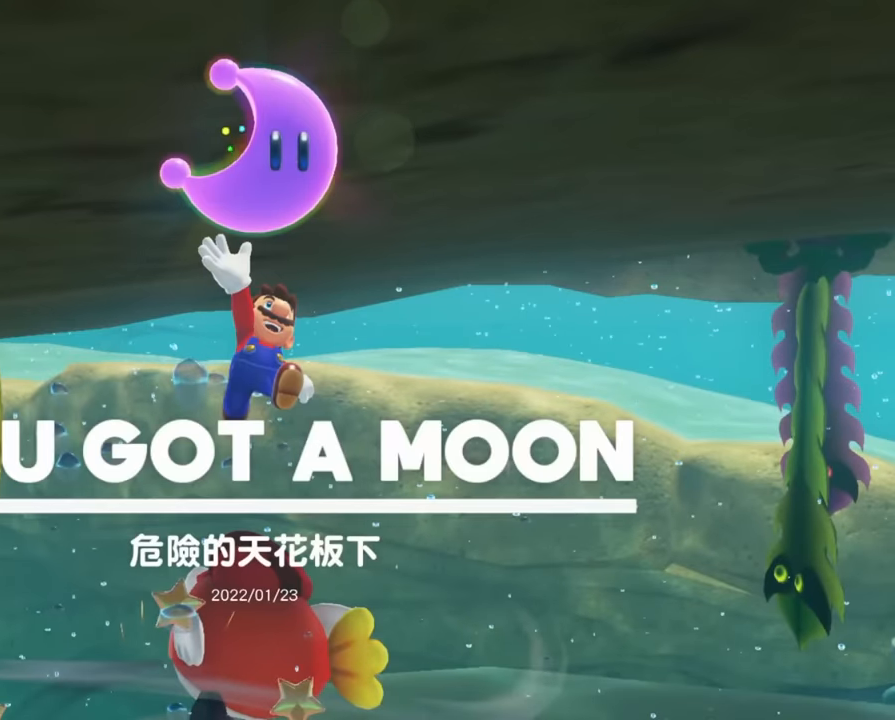
{"buttons": [], "left_stick": "up", "right_stick": "center", "events": [[384, "left_stick", "up"]]}
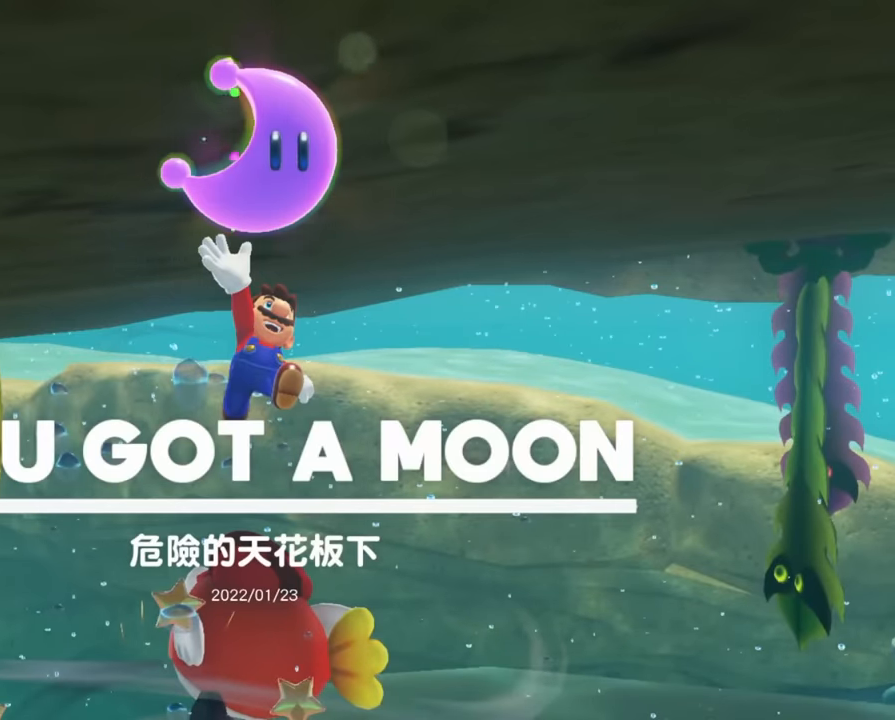
{"buttons": [], "left_stick": "up", "right_stick": "center", "events": []}
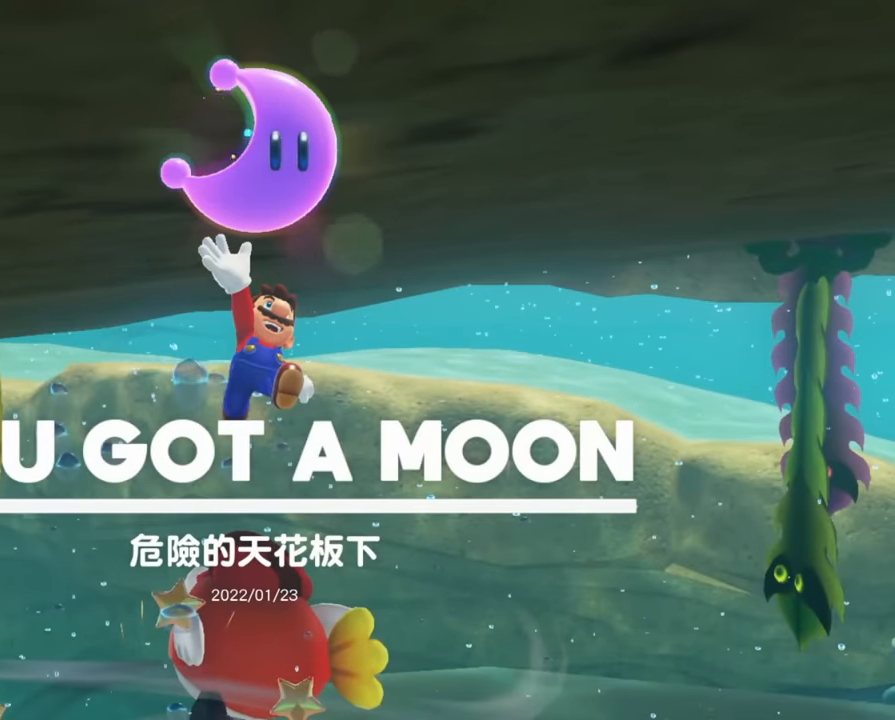
{"buttons": [], "left_stick": "up", "right_stick": "center", "events": []}
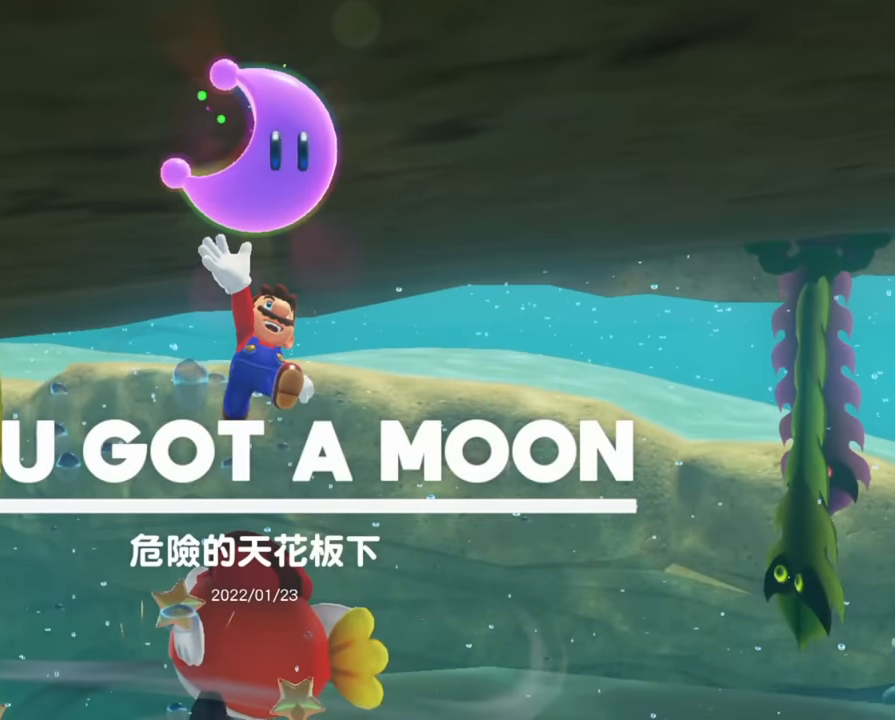
{"buttons": [], "left_stick": "up", "right_stick": "center", "events": []}
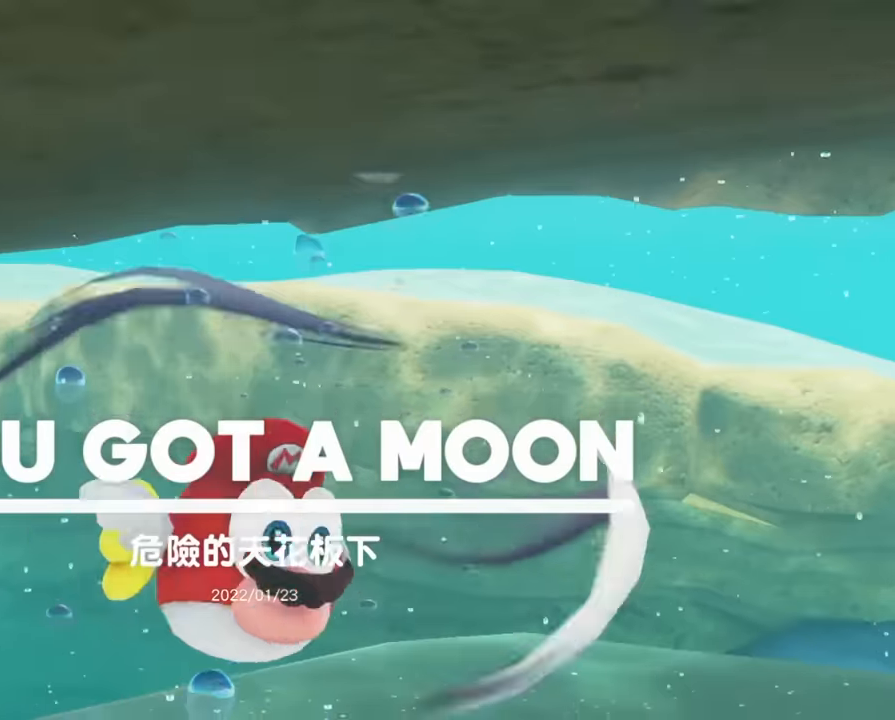
{"buttons": ["B", "Y"], "left_stick": "up", "right_stick": "center", "events": [[33, "Y", "down"], [84, "Y", "up"], [434, "B", "down"], [434, "Y", "down"]]}
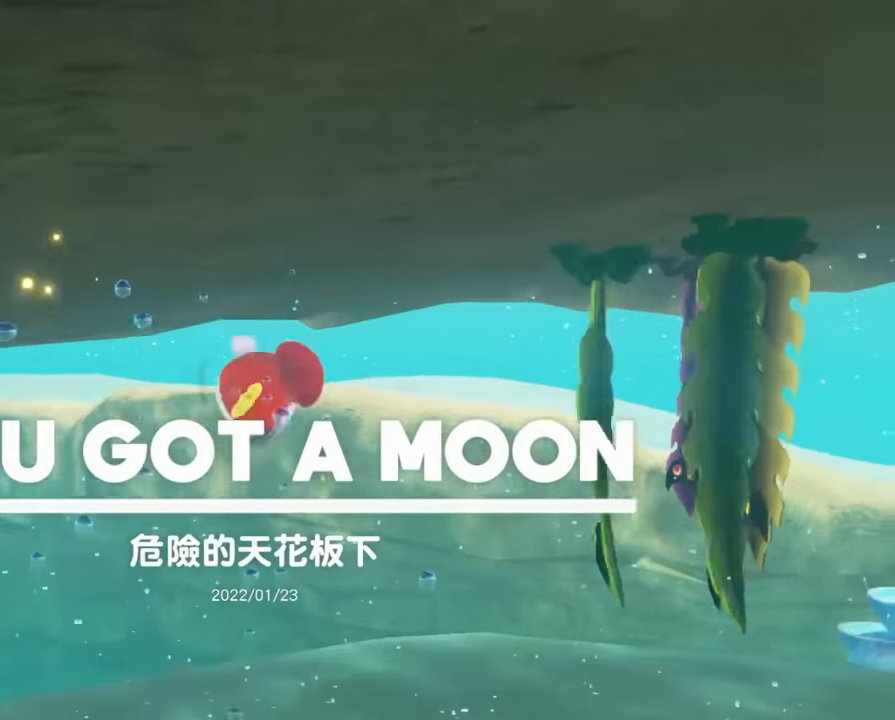
{"buttons": [], "left_stick": "up", "right_stick": "center", "events": [[33, "B", "up"], [33, "Y", "up"], [283, "right_stick", "up-left"], [383, "right_stick", "center"]]}